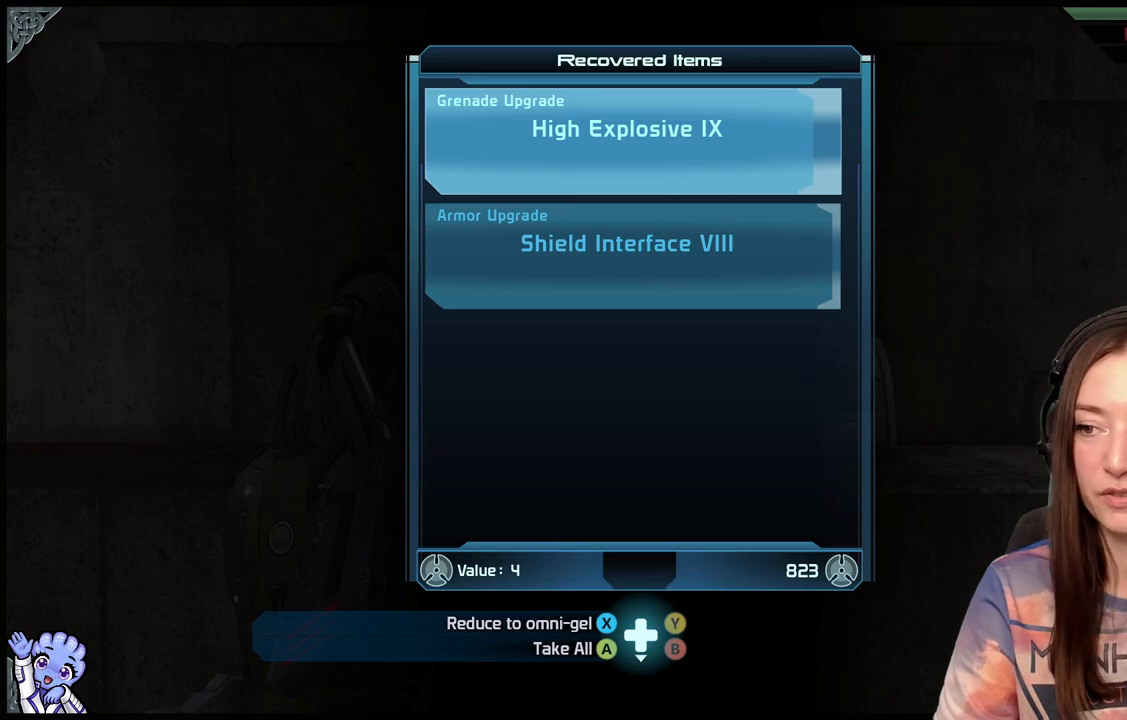
Gameplay with a controller (Xbox layout); each line is a JSON object with the inputs held at the frame after it. "events" lists button and stick changes between this image and that frame as [ms after this image, input, new state], when the widget could be followed in between.
{"buttons": [], "left_stick": "center", "right_stick": "center", "events": [[383, "A", "down"], [483, "A", "up"]]}
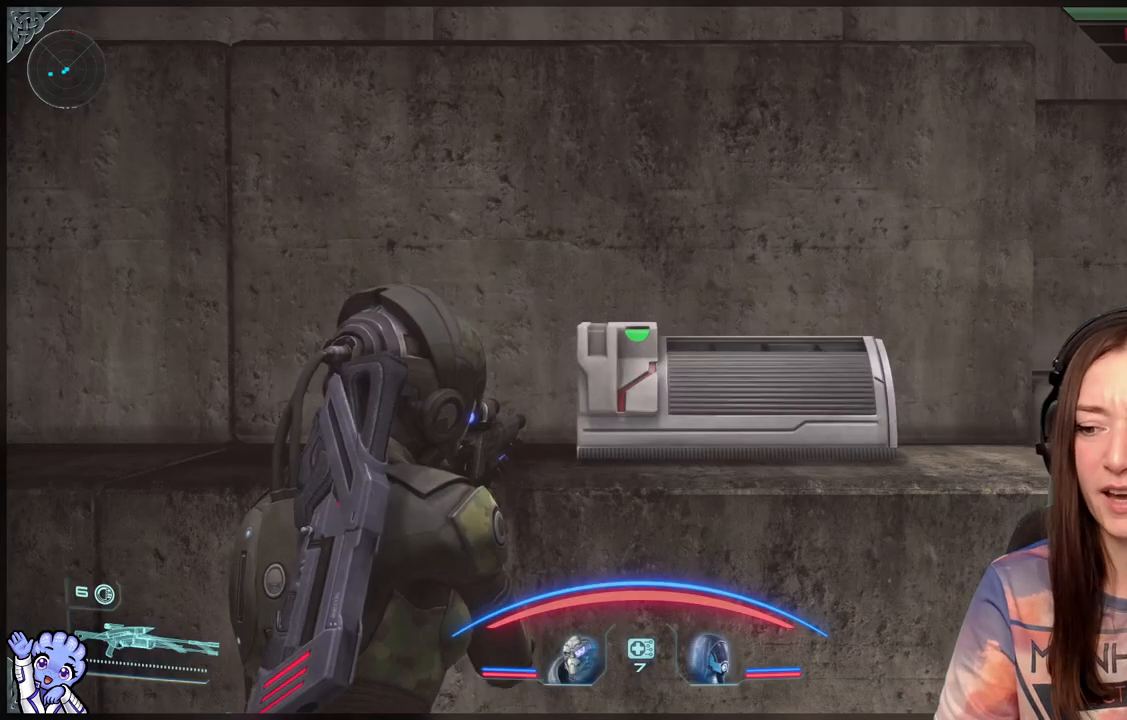
{"buttons": [], "left_stick": "center", "right_stick": "down-right", "events": [[233, "right_stick", "right"], [283, "right_stick", "down-right"]]}
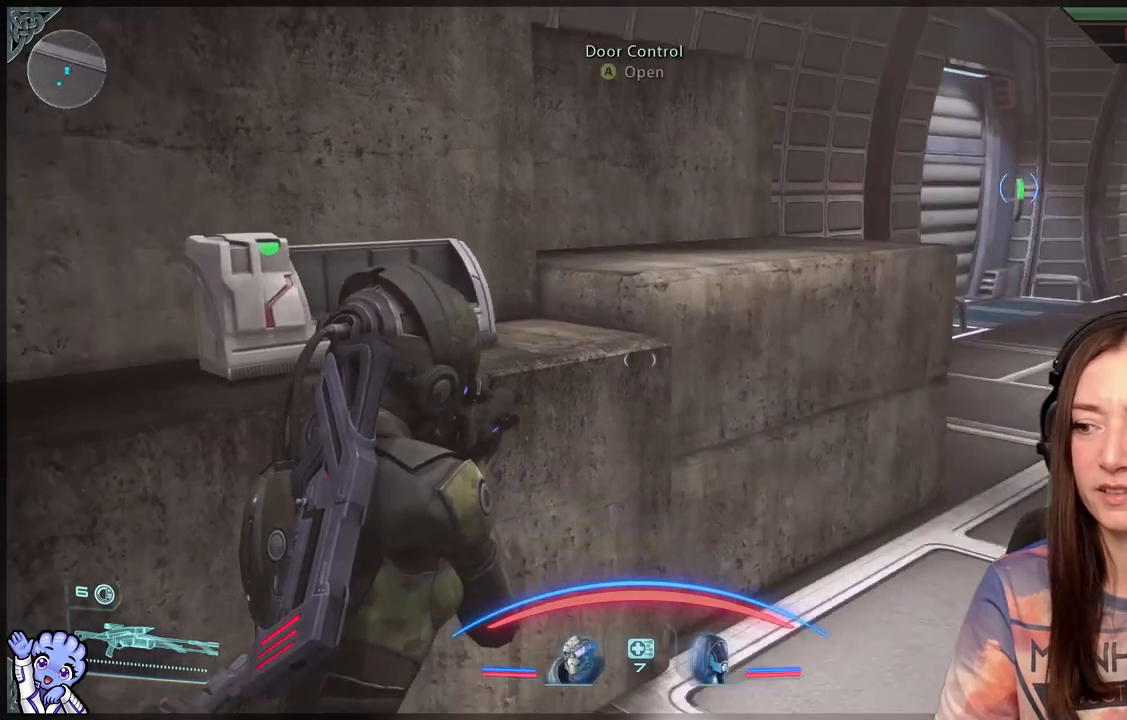
{"buttons": [], "left_stick": "up-right", "right_stick": "center", "events": [[133, "left_stick", "right"], [183, "left_stick", "up-right"], [283, "right_stick", "center"]]}
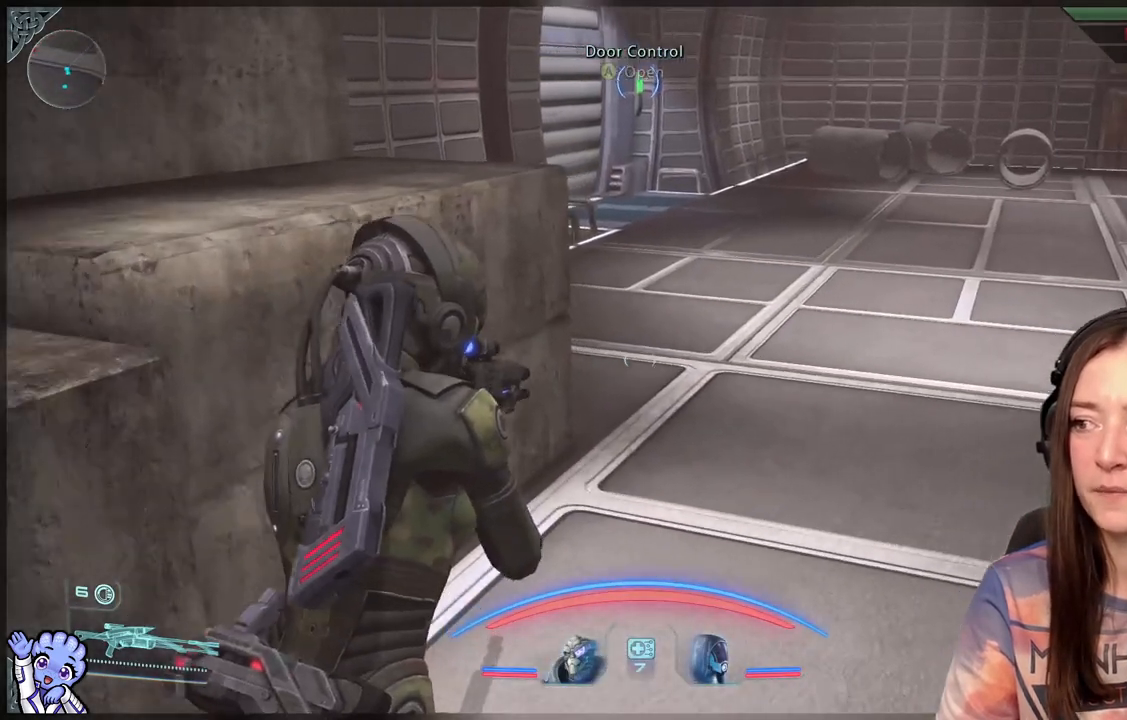
{"buttons": [], "left_stick": "up-right", "right_stick": "center", "events": [[133, "right_stick", "right"], [333, "right_stick", "center"]]}
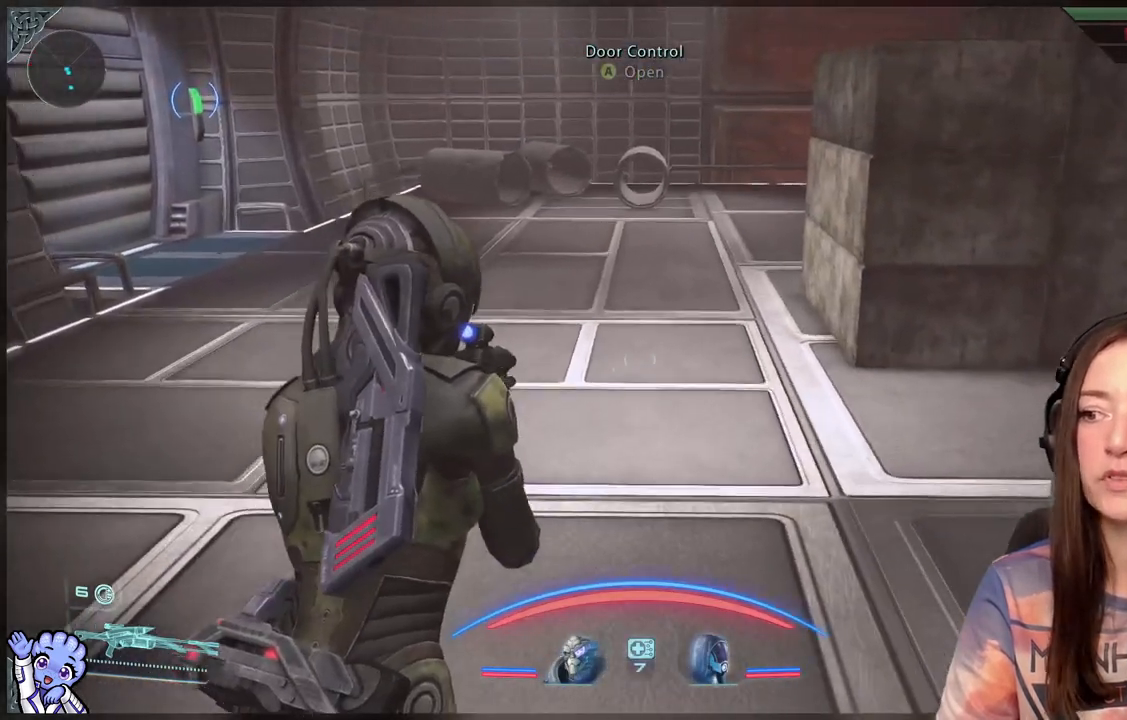
{"buttons": [], "left_stick": "up", "right_stick": "center", "events": [[133, "right_stick", "right"], [183, "left_stick", "up"], [283, "right_stick", "center"]]}
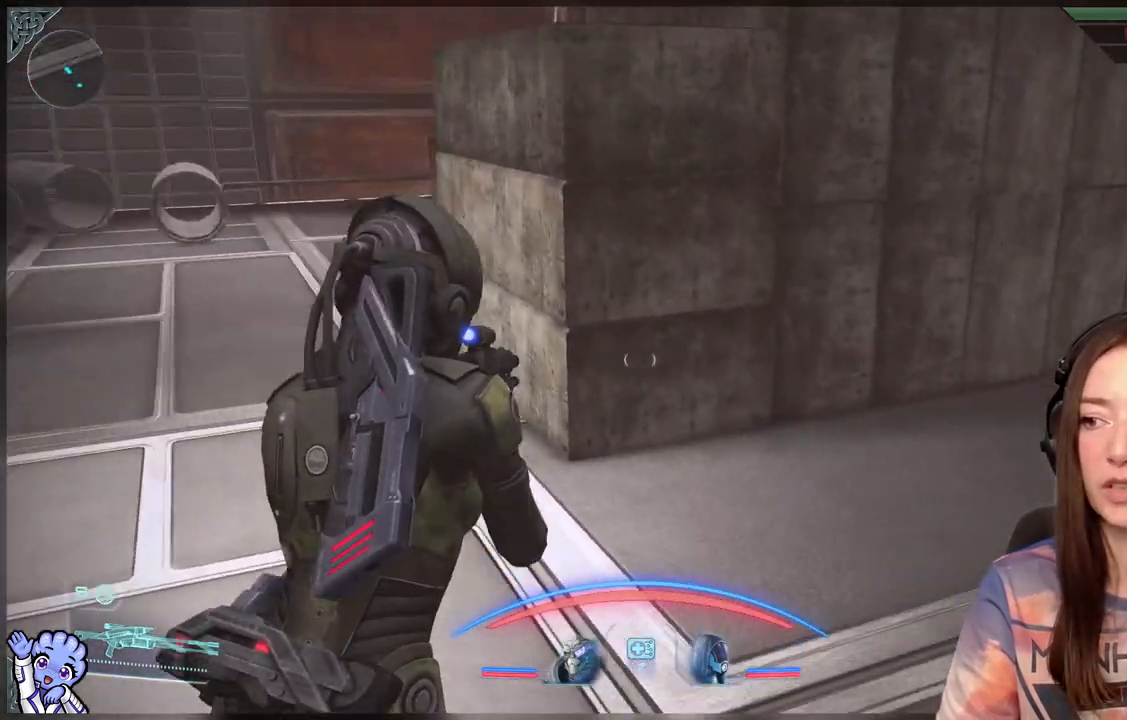
{"buttons": [], "left_stick": "left", "right_stick": "center", "events": [[33, "right_stick", "right"], [117, "left_stick", "up-left"], [283, "left_stick", "left"], [483, "right_stick", "center"]]}
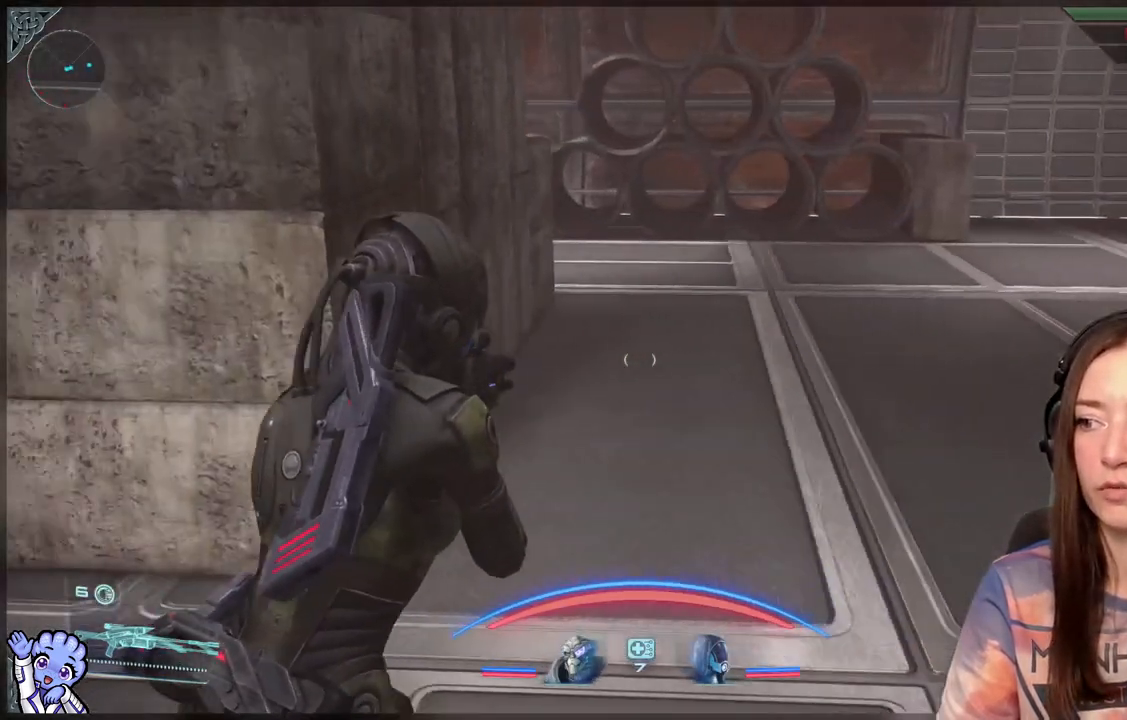
{"buttons": [], "left_stick": "up-left", "right_stick": "left", "events": [[333, "left_stick", "up-left"], [333, "right_stick", "left"]]}
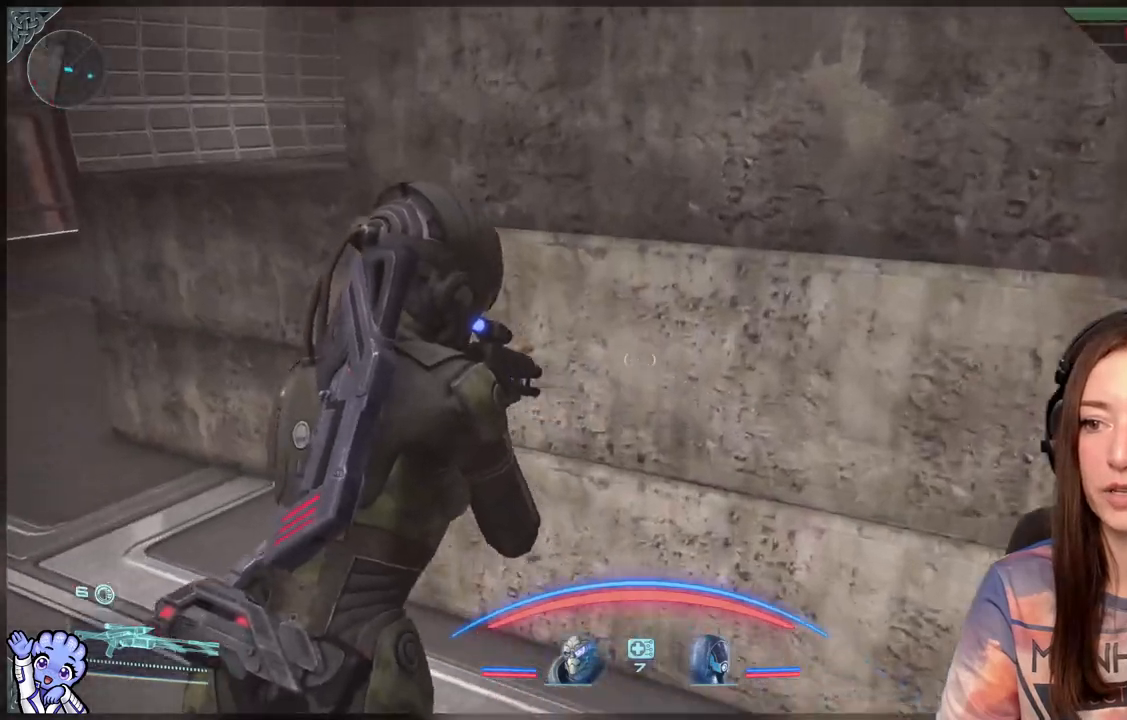
{"buttons": [], "left_stick": "up-left", "right_stick": "center", "events": [[33, "right_stick", "center"]]}
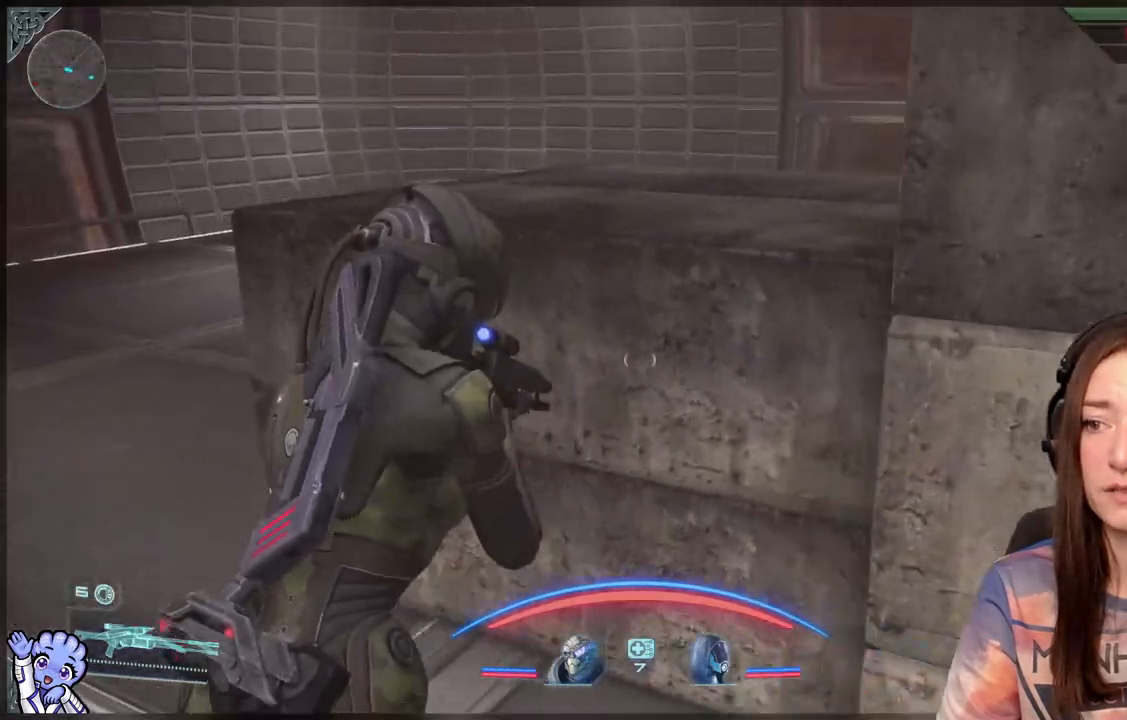
{"buttons": [], "left_stick": "up-left", "right_stick": "center", "events": []}
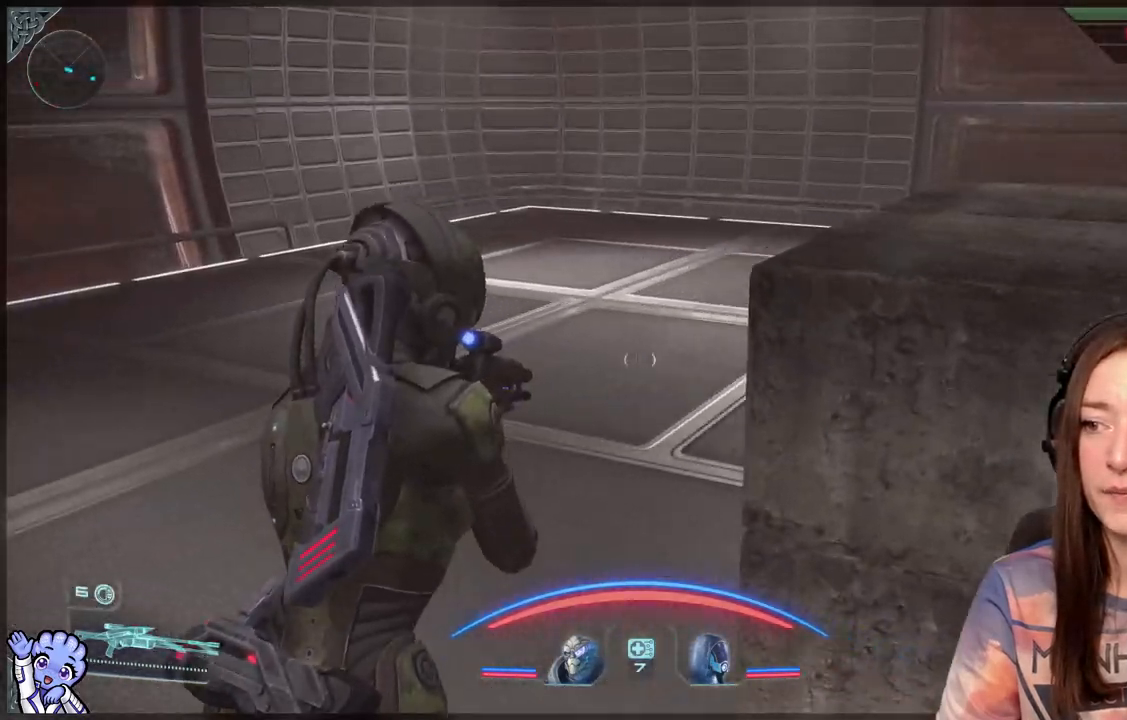
{"buttons": [], "left_stick": "up-left", "right_stick": "right", "events": [[233, "right_stick", "right"]]}
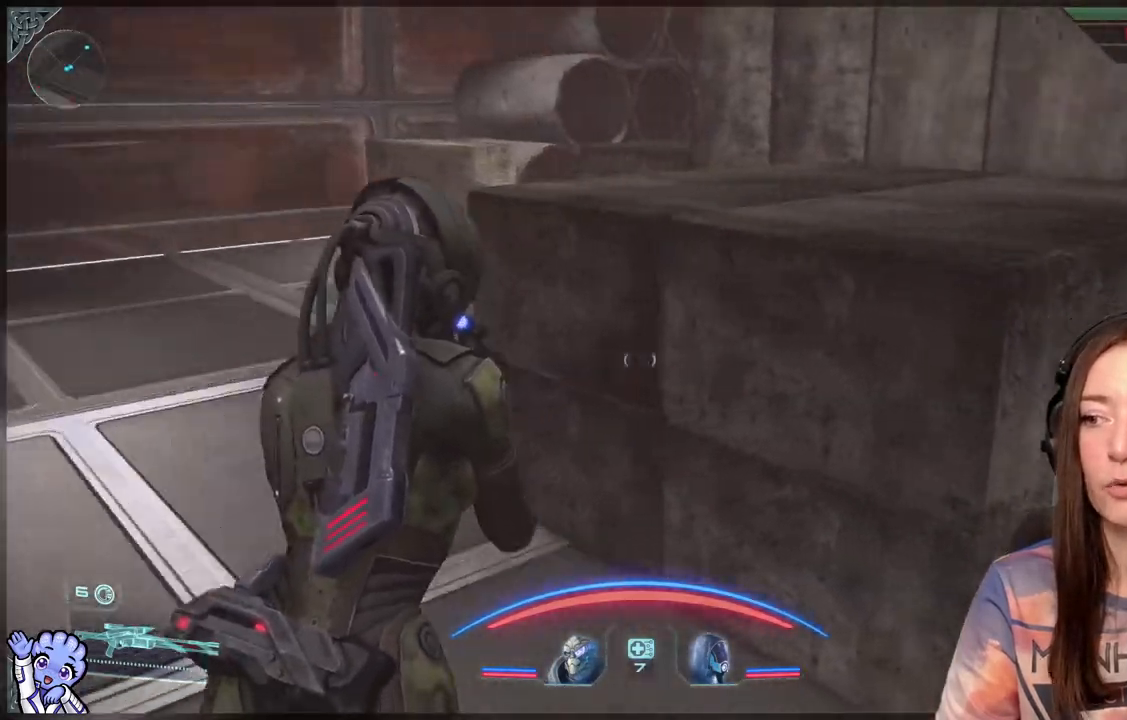
{"buttons": [], "left_stick": "up-left", "right_stick": "center", "events": [[283, "right_stick", "center"]]}
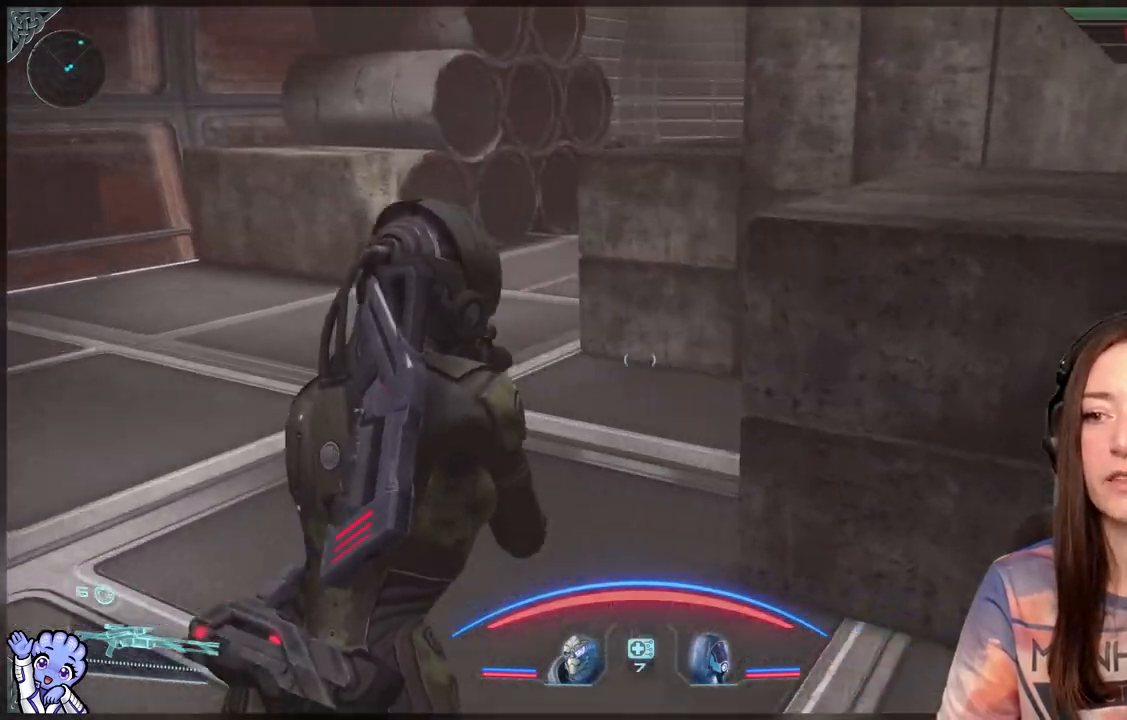
{"buttons": [], "left_stick": "up-left", "right_stick": "right", "events": [[433, "right_stick", "right"]]}
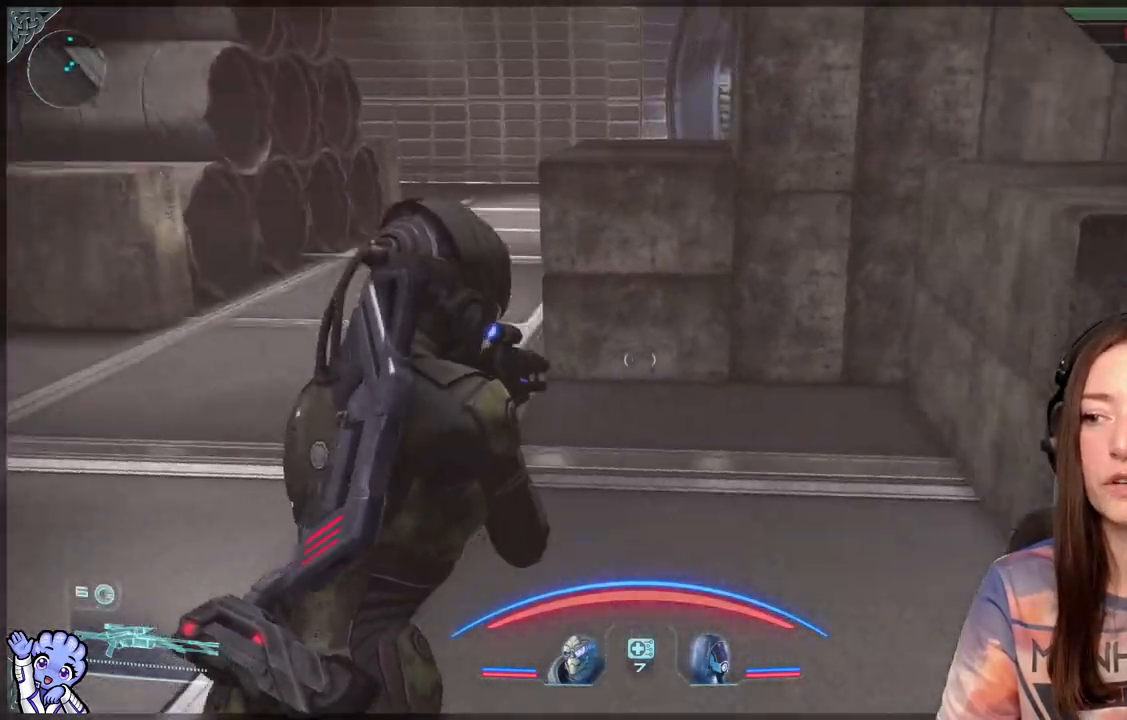
{"buttons": [], "left_stick": "down-left", "right_stick": "right", "events": [[233, "left_stick", "left"], [433, "left_stick", "down-left"]]}
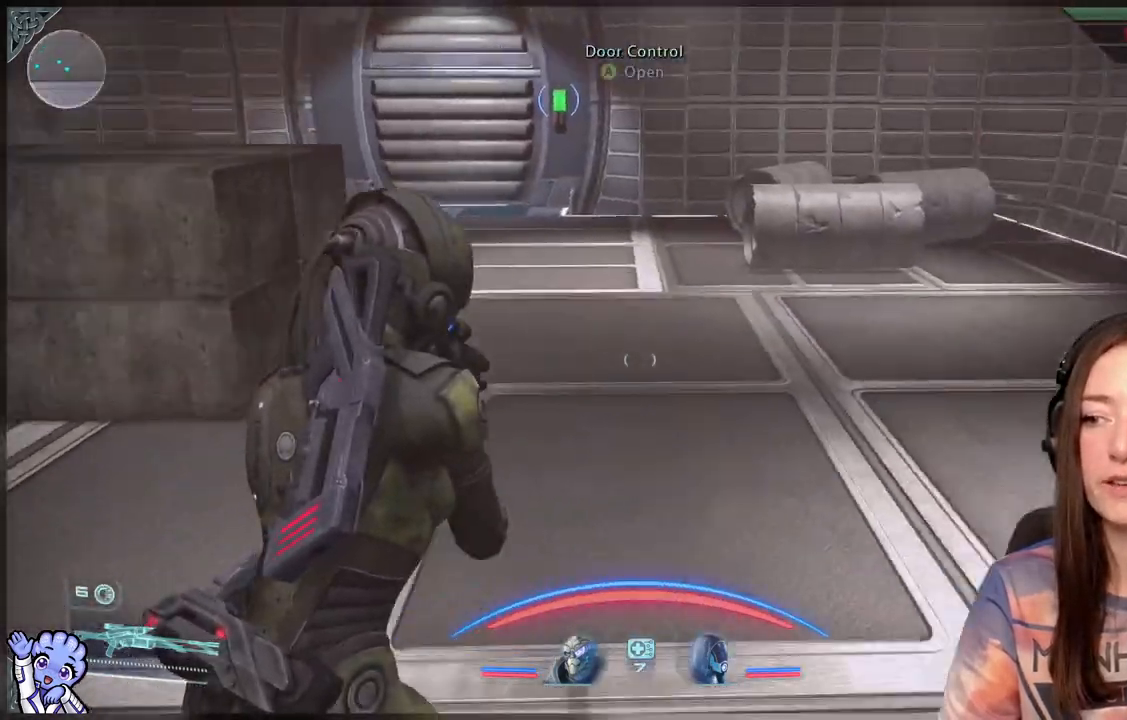
{"buttons": [], "left_stick": "up-right", "right_stick": "center", "events": [[33, "left_stick", "down"], [183, "left_stick", "right"], [317, "left_stick", "up-right"], [433, "right_stick", "center"]]}
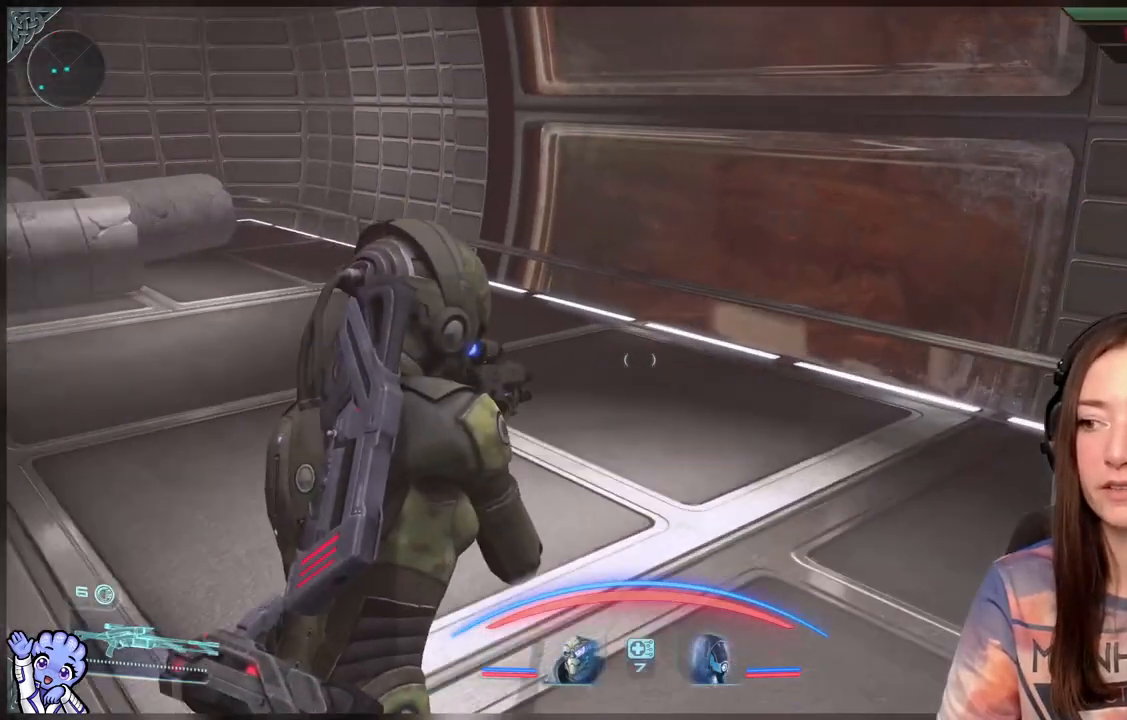
{"buttons": [], "left_stick": "up", "right_stick": "left", "events": [[17, "left_stick", "up"], [433, "right_stick", "left"]]}
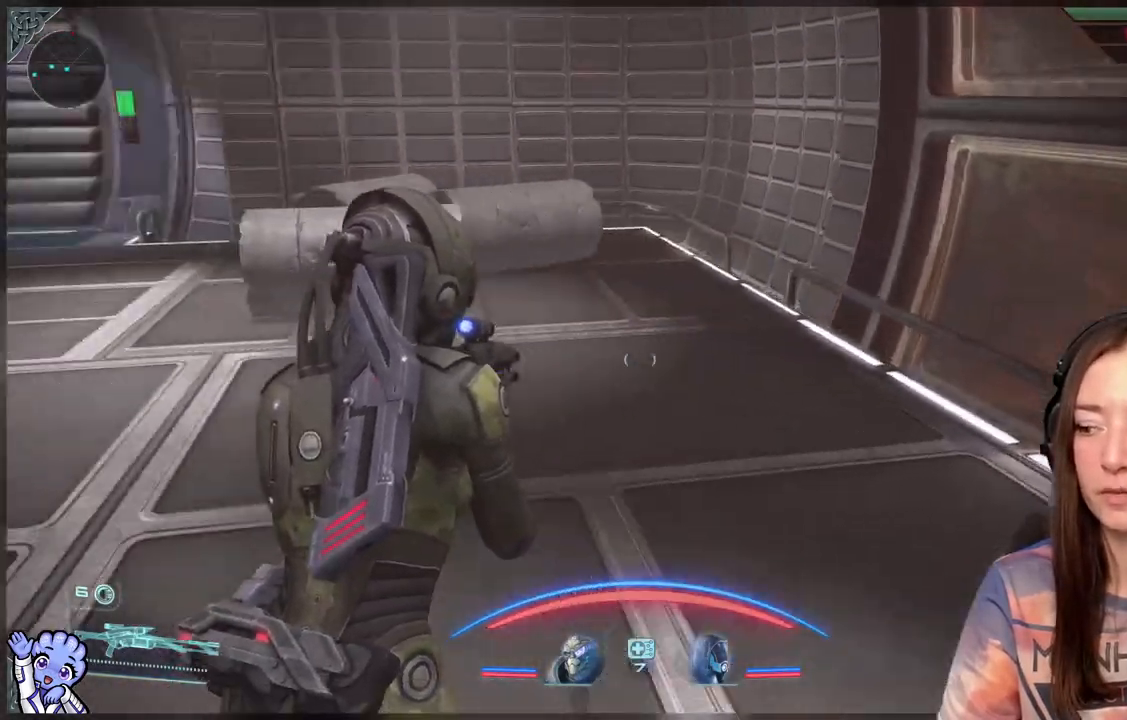
{"buttons": [], "left_stick": "up", "right_stick": "center", "events": [[183, "right_stick", "up-left"], [433, "right_stick", "center"]]}
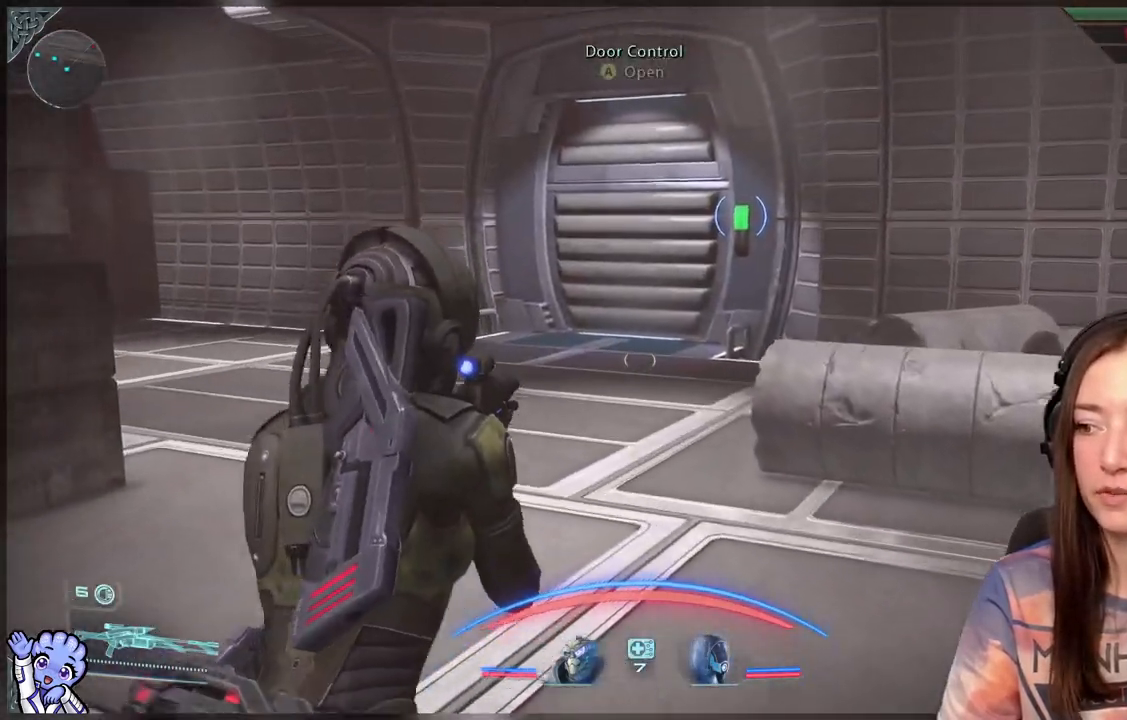
{"buttons": [], "left_stick": "up", "right_stick": "right", "events": [[433, "right_stick", "right"]]}
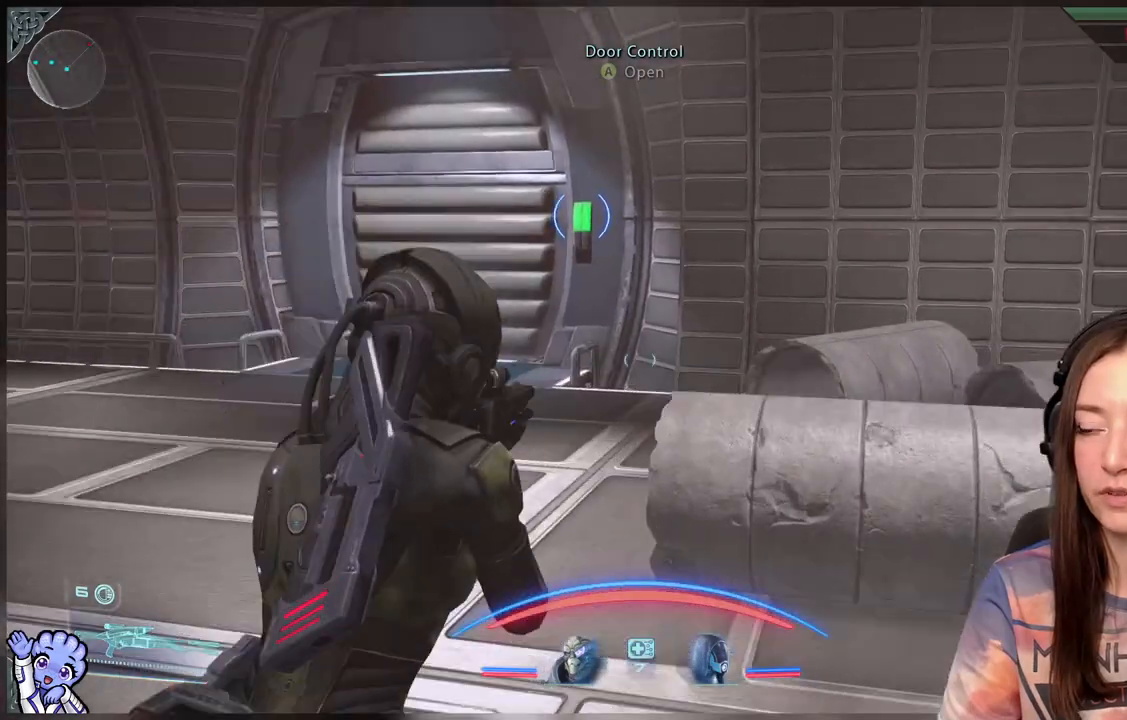
{"buttons": [], "left_stick": "up-left", "right_stick": "up-right", "events": [[83, "right_stick", "center"], [117, "left_stick", "up-left"], [483, "right_stick", "up-right"]]}
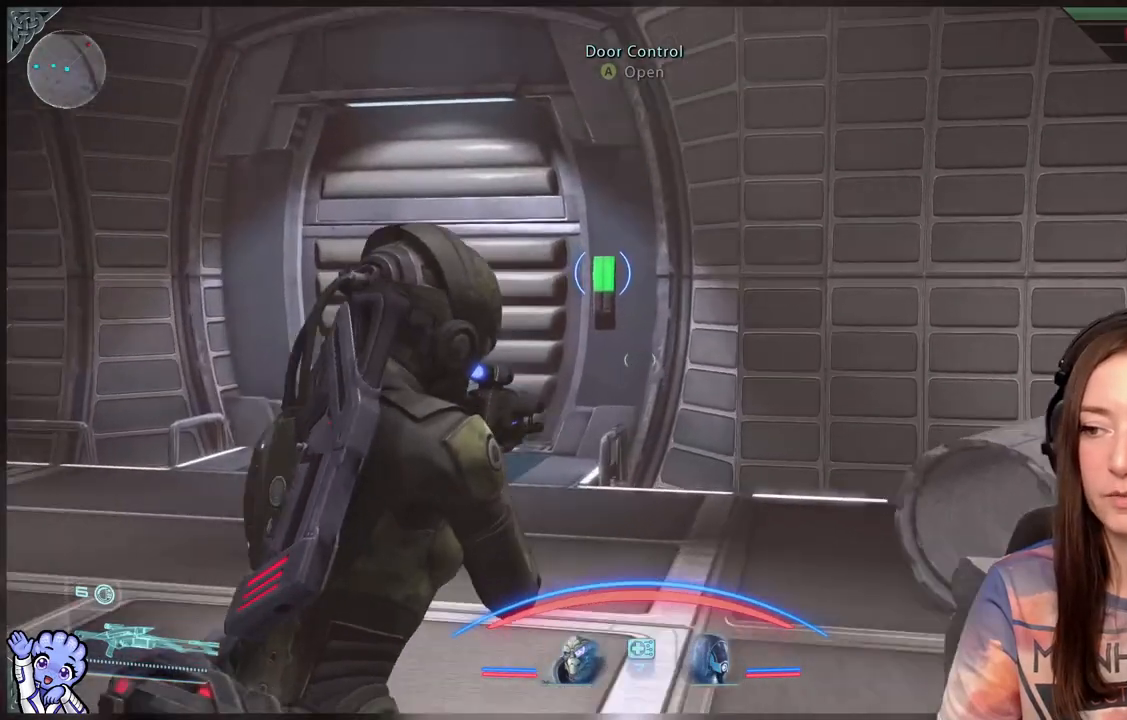
{"buttons": [], "left_stick": "up-left", "right_stick": "center", "events": [[83, "right_stick", "center"]]}
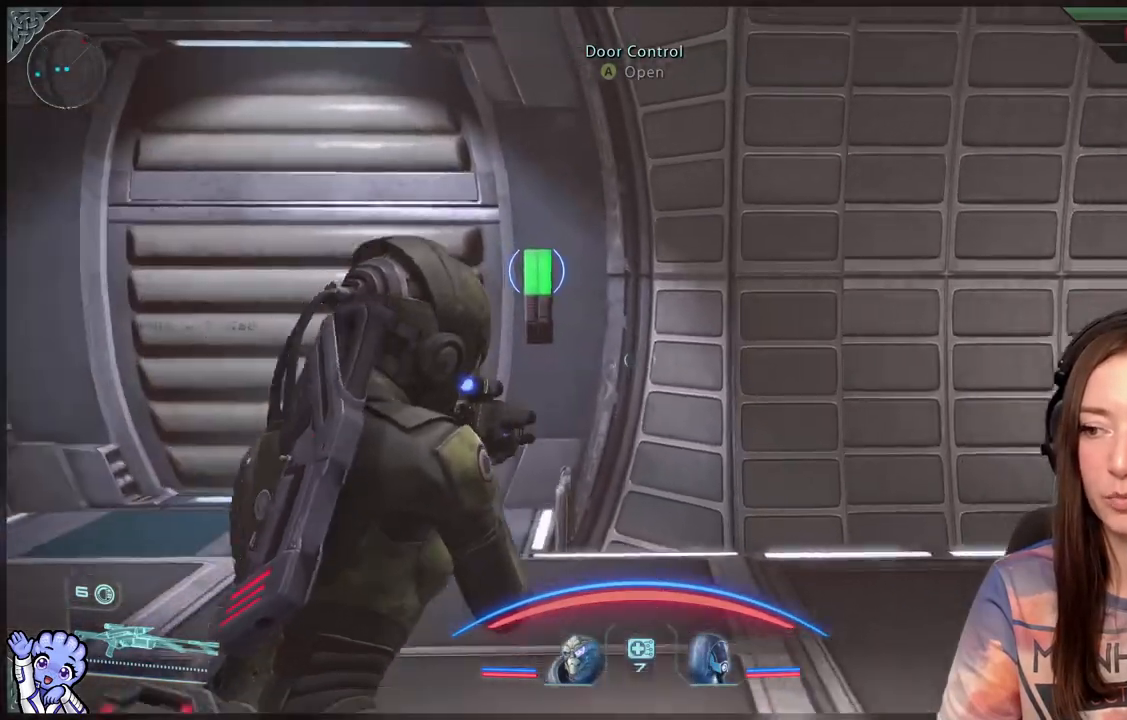
{"buttons": [], "left_stick": "up-left", "right_stick": "center", "events": [[33, "right_stick", "right"], [133, "right_stick", "center"]]}
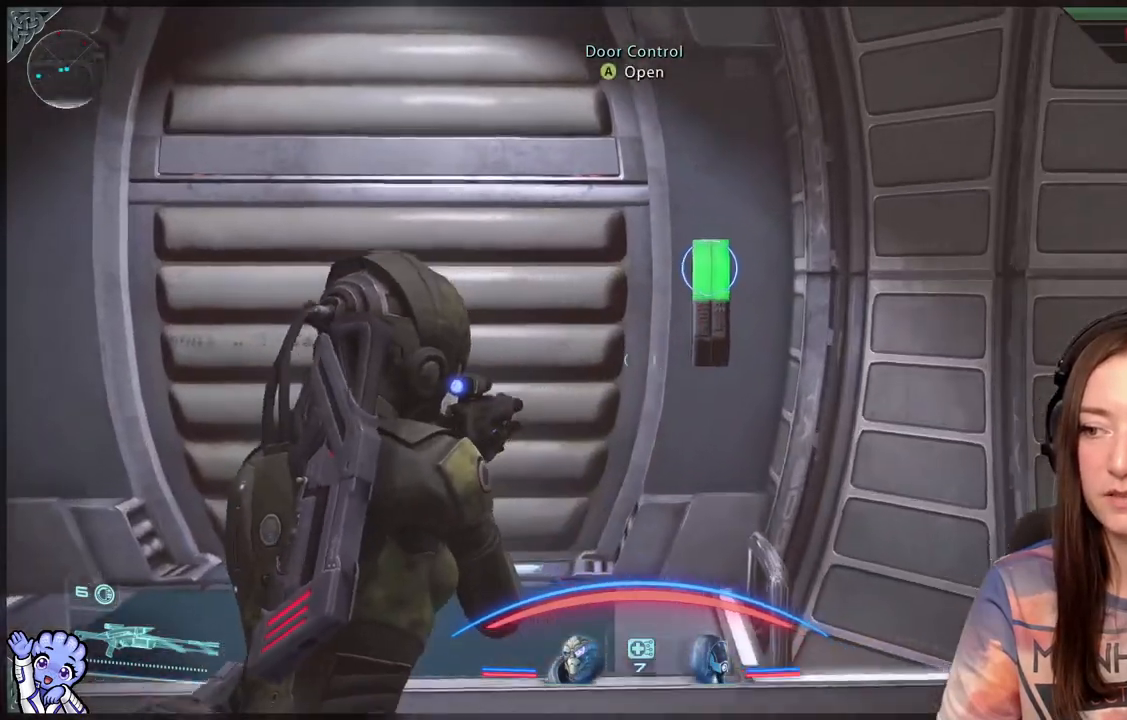
{"buttons": [], "left_stick": "center", "right_stick": "center", "events": [[233, "A", "down"], [283, "A", "up"], [283, "left_stick", "center"]]}
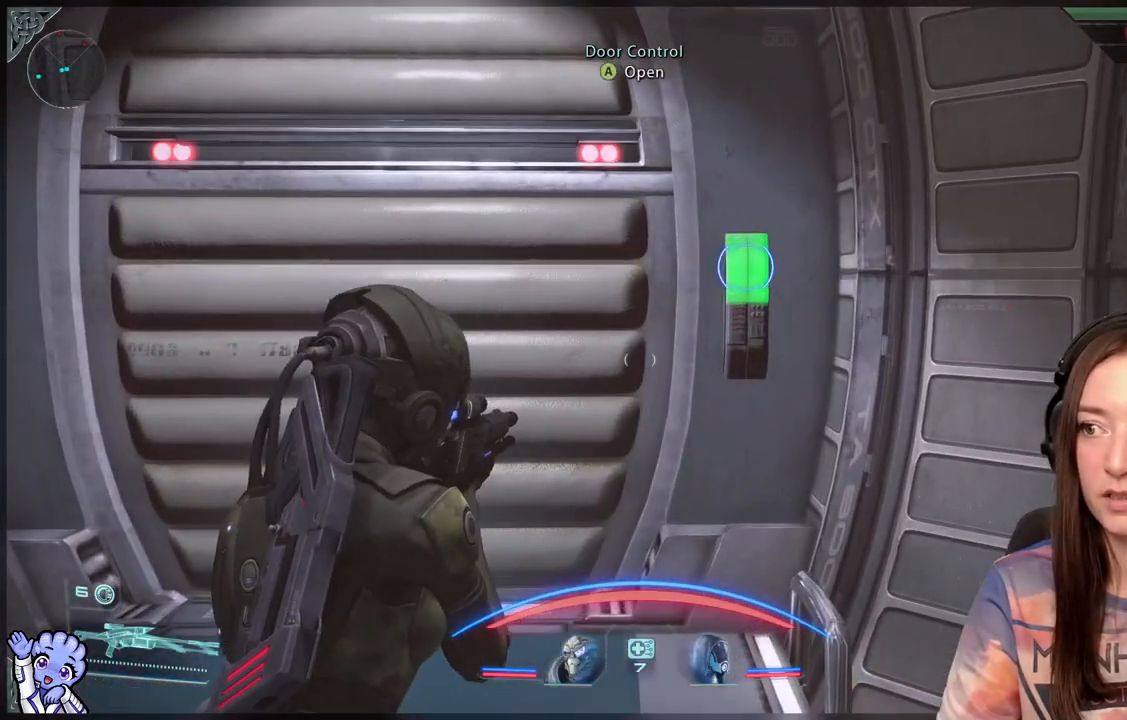
{"buttons": [], "left_stick": "left", "right_stick": "center", "events": [[83, "left_stick", "down"], [183, "right_stick", "down-left"], [383, "right_stick", "center"], [433, "left_stick", "center"], [483, "left_stick", "left"]]}
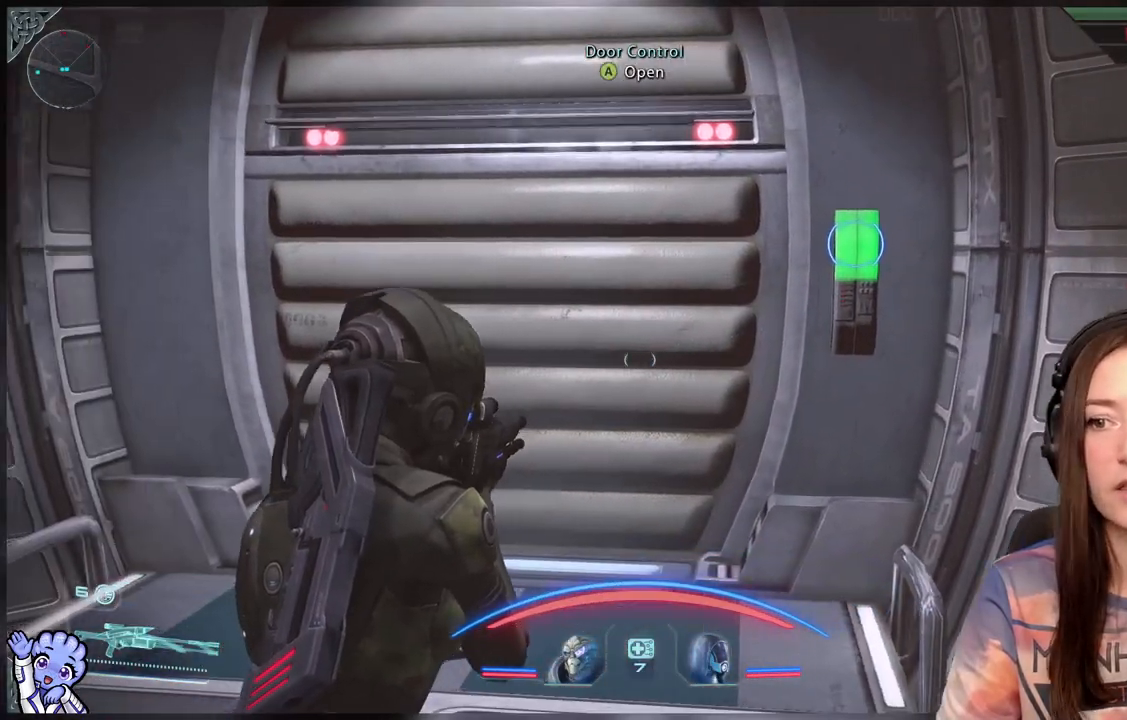
{"buttons": [], "left_stick": "up-left", "right_stick": "center", "events": [[233, "left_stick", "up-left"]]}
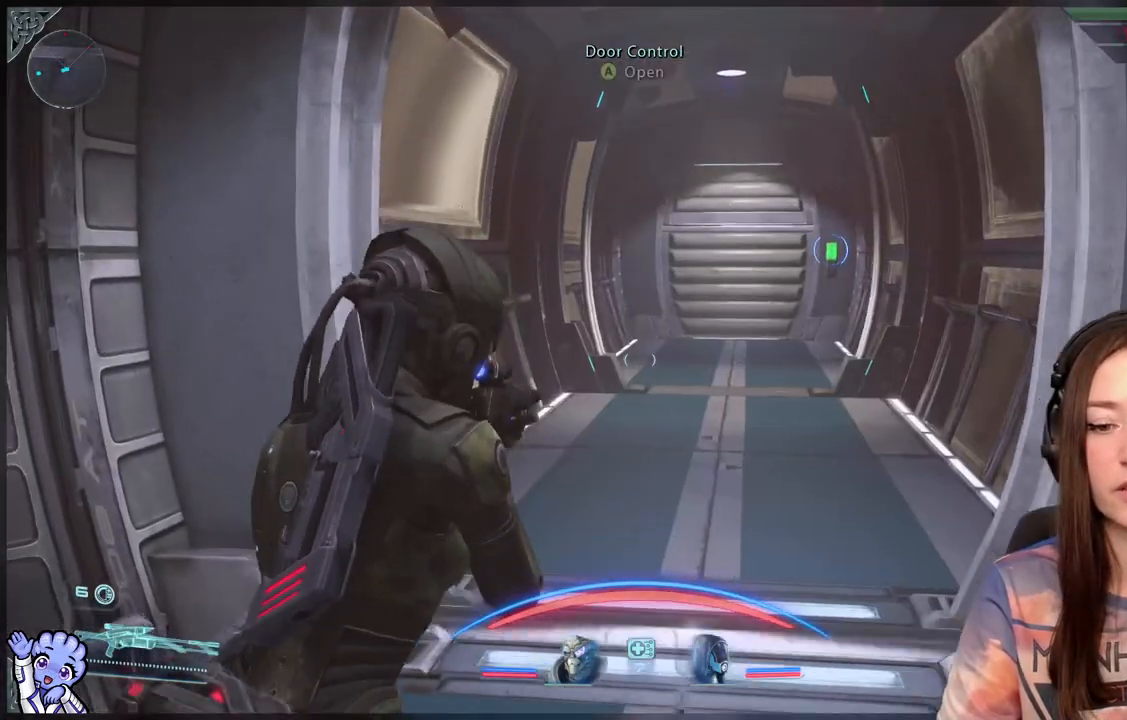
{"buttons": [], "left_stick": "up-left", "right_stick": "center", "events": [[133, "left_stick", "center"], [233, "right_stick", "right"], [383, "left_stick", "up-left"], [383, "right_stick", "center"]]}
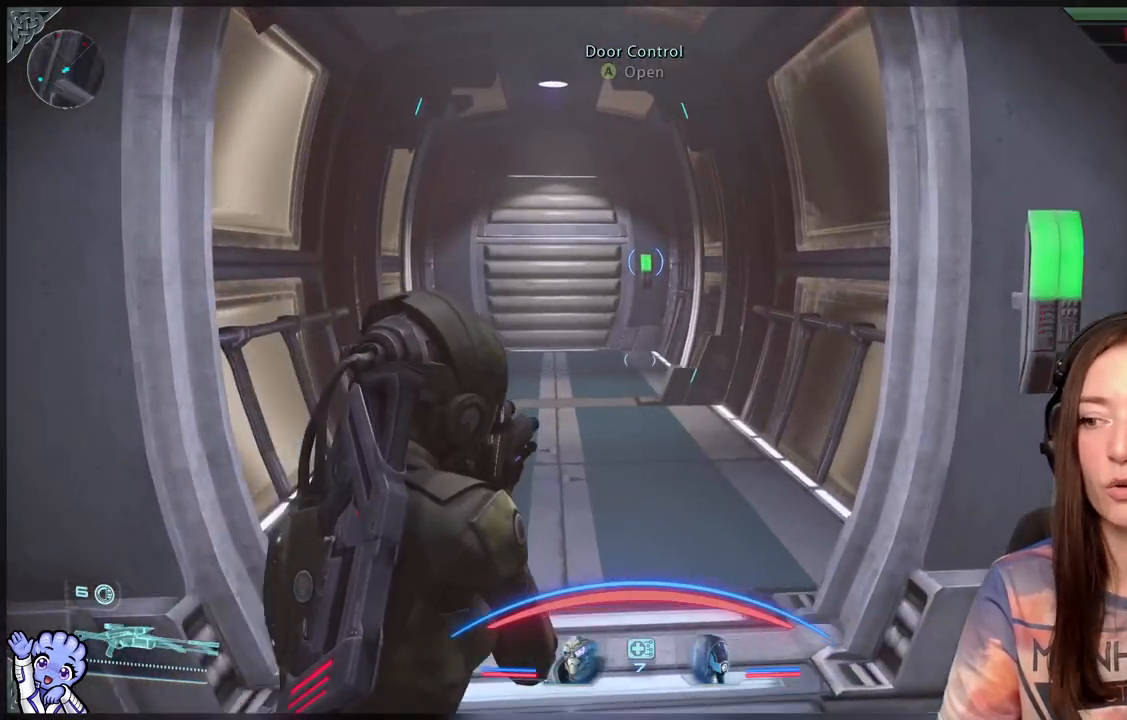
{"buttons": [], "left_stick": "up", "right_stick": "down-left", "events": [[167, "left_stick", "up"], [383, "right_stick", "down-left"]]}
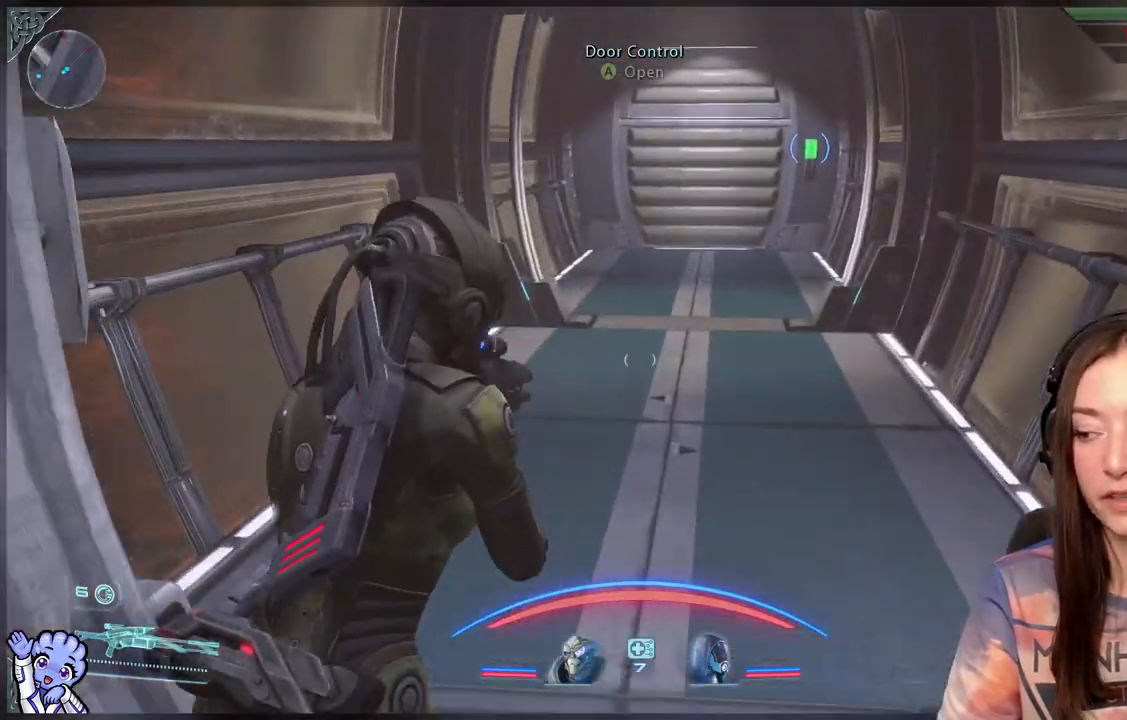
{"buttons": [], "left_stick": "up", "right_stick": "center", "events": [[83, "right_stick", "center"], [333, "right_stick", "up-right"], [483, "right_stick", "center"]]}
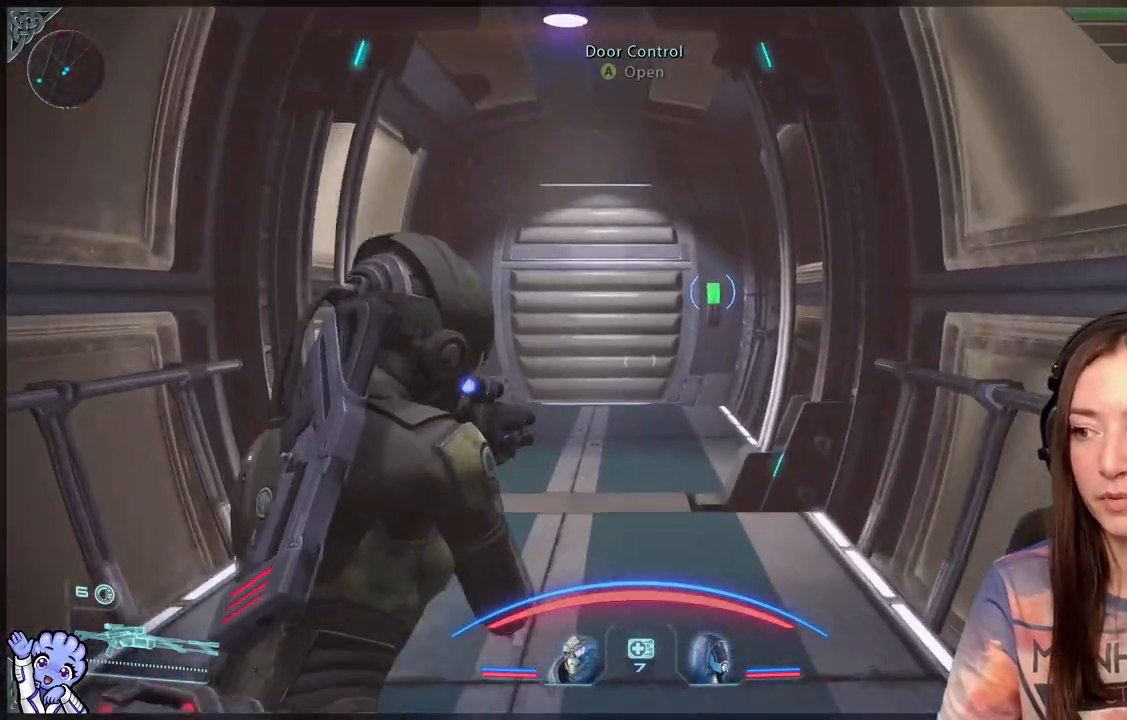
{"buttons": [], "left_stick": "up-left", "right_stick": "center", "events": [[150, "left_stick", "up-left"]]}
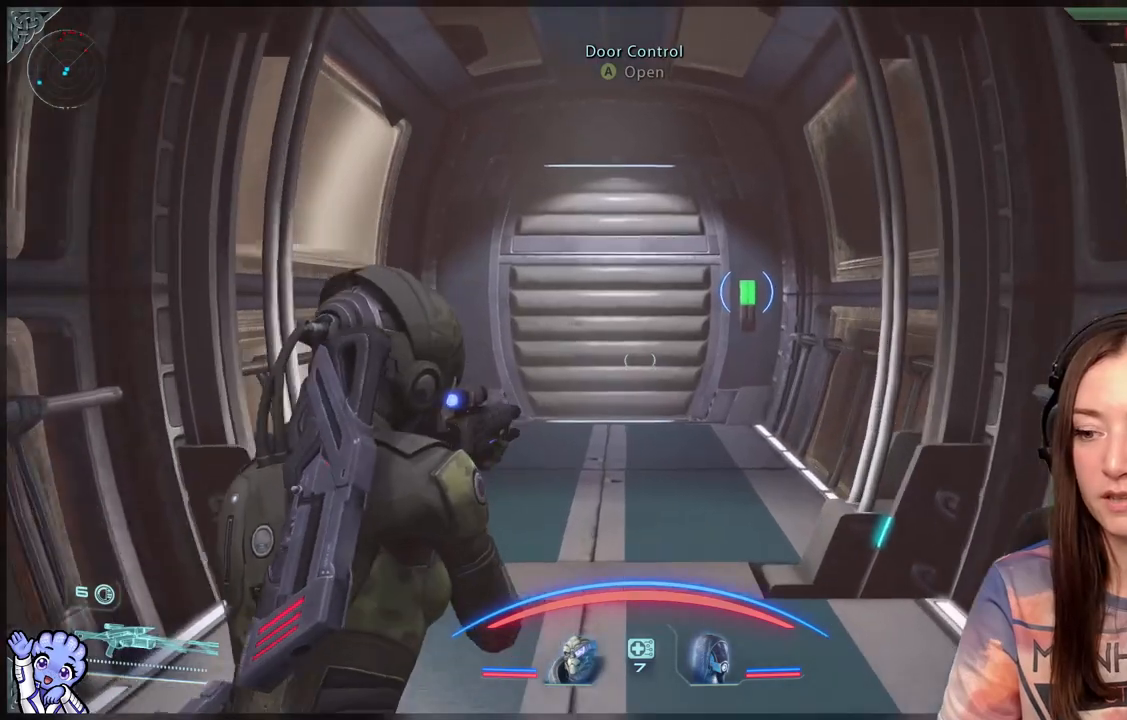
{"buttons": [], "left_stick": "up", "right_stick": "center", "events": [[50, "left_stick", "up"]]}
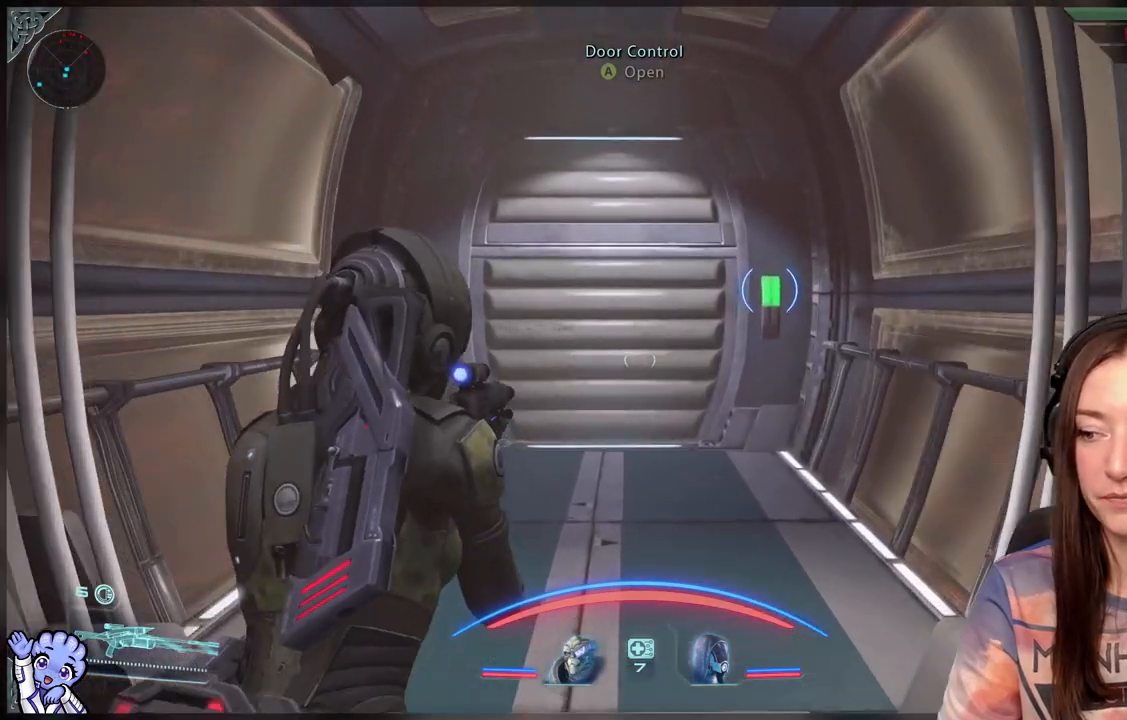
{"buttons": [], "left_stick": "up", "right_stick": "center", "events": []}
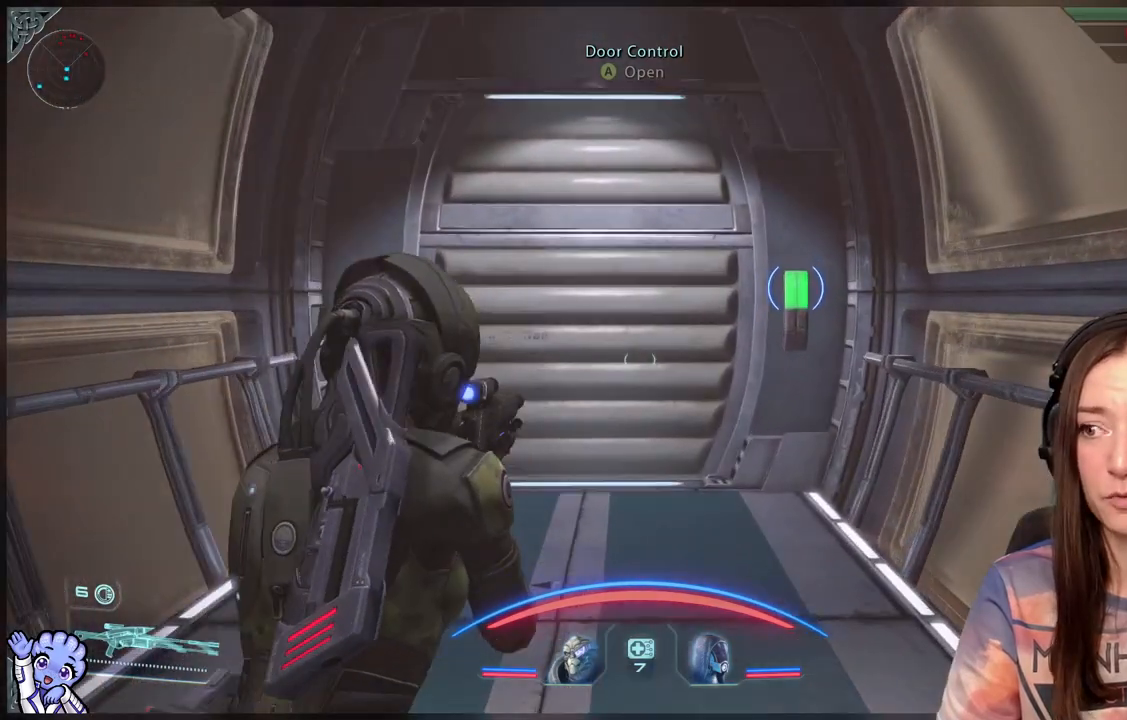
{"buttons": [], "left_stick": "up-left", "right_stick": "center", "events": [[150, "right_stick", "right"], [300, "right_stick", "center"], [500, "left_stick", "up-left"]]}
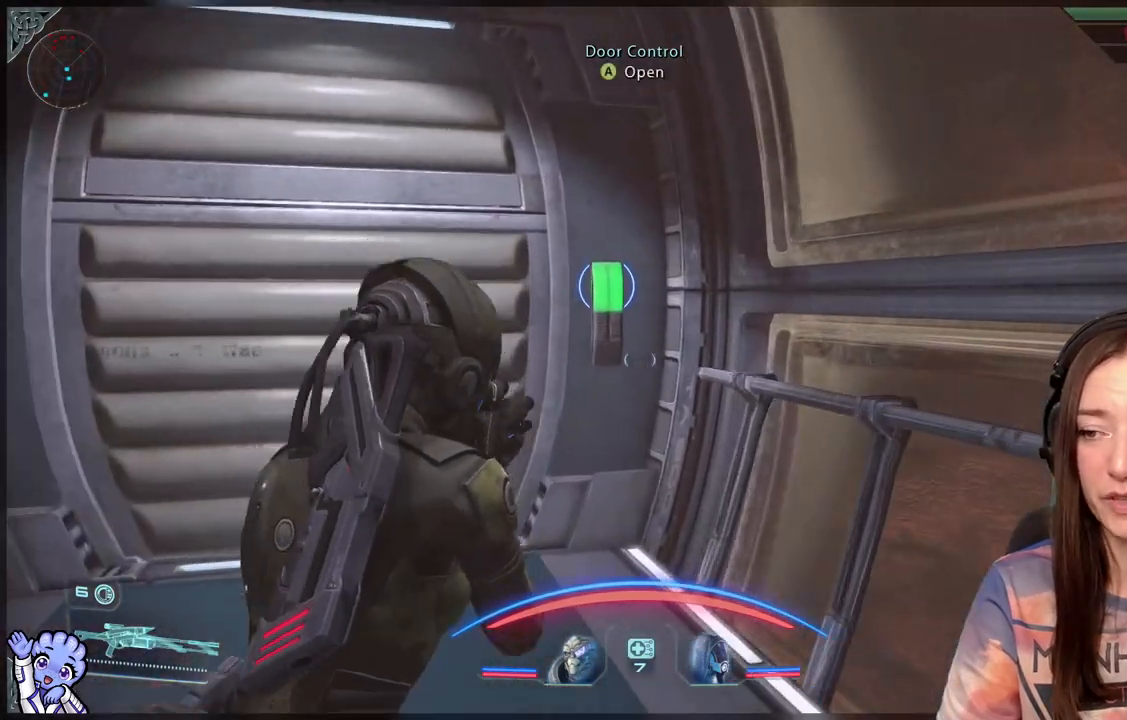
{"buttons": [], "left_stick": "up-left", "right_stick": "center", "events": []}